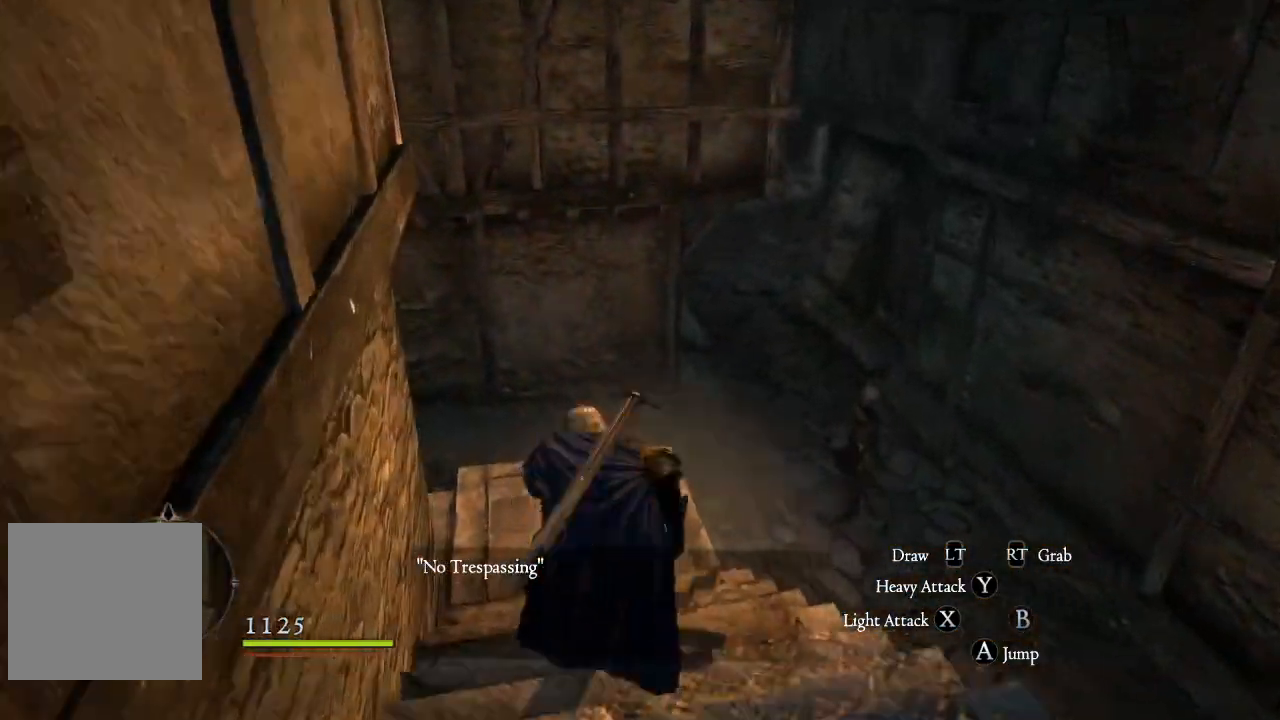
Gameplay with a controller (Xbox layout); each line is a JSON object with the inputs held at the frame after it. "events" lists button and stick changes between this image and that frame as [ms after this image, input, new state], when the widget could be followed in between.
{"buttons": [], "left_stick": "up", "right_stick": "center", "events": []}
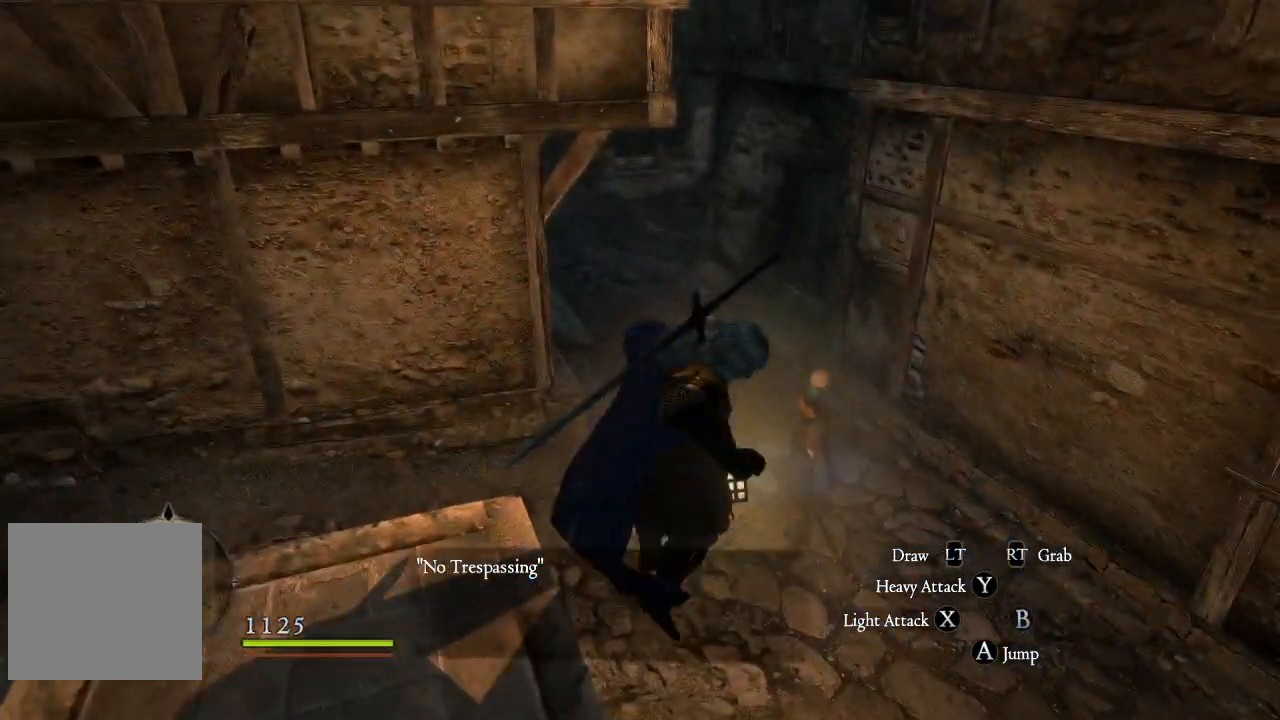
{"buttons": [], "left_stick": "up", "right_stick": "center"}
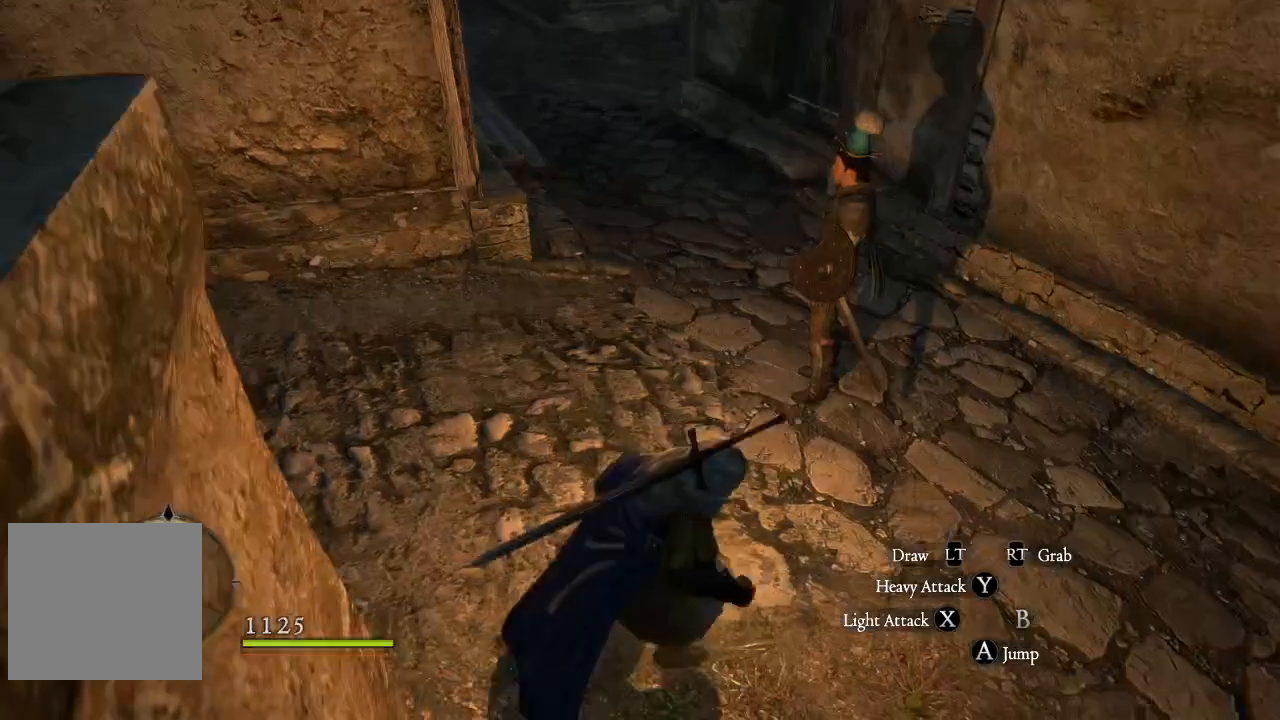
{"buttons": [], "left_stick": "up", "right_stick": "center", "events": []}
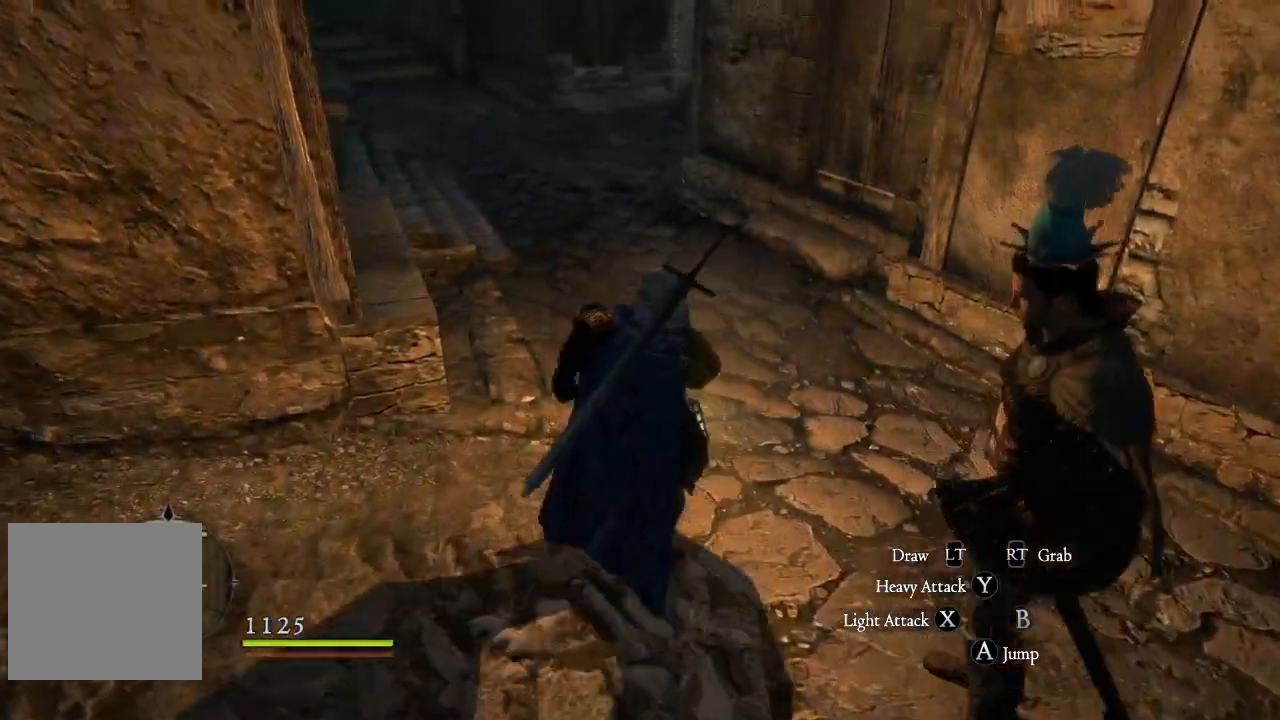
{"buttons": [], "left_stick": "up", "right_stick": "center", "events": [[34, "right_stick", "up"], [334, "right_stick", "left"], [417, "right_stick", "center"]]}
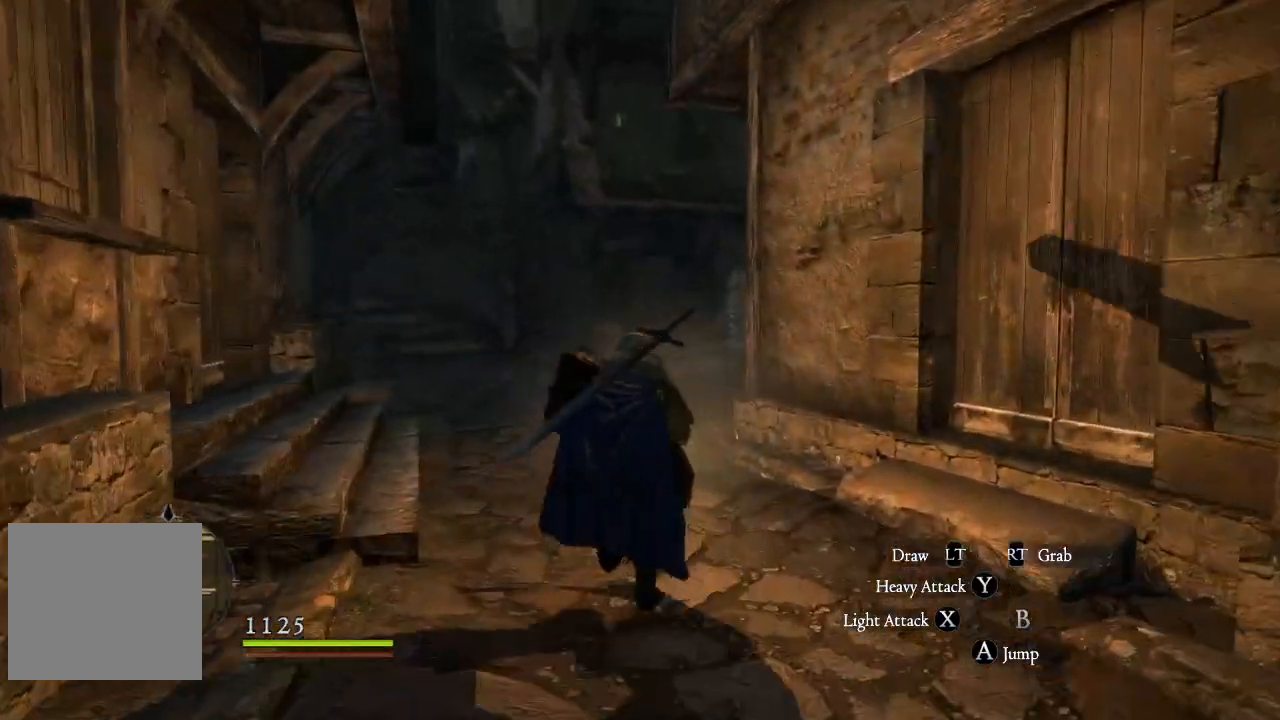
{"buttons": [], "left_stick": "up", "right_stick": "center", "events": []}
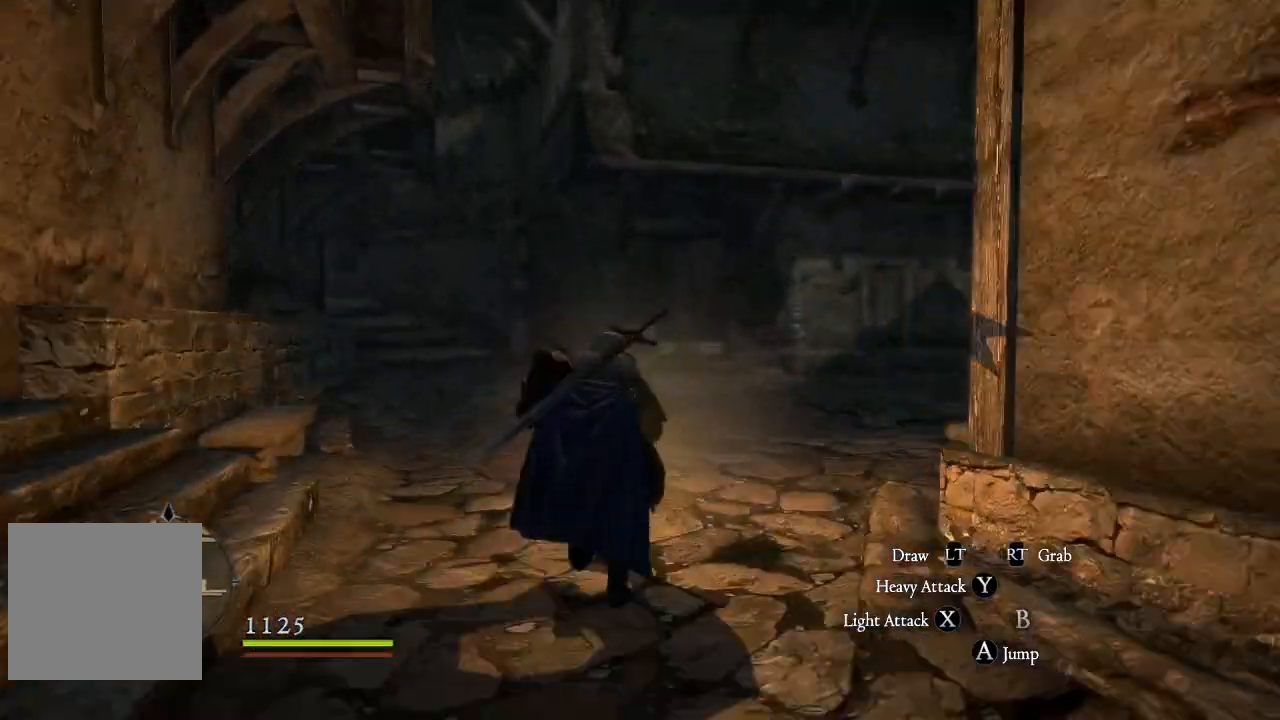
{"buttons": [], "left_stick": "up", "right_stick": "center", "events": []}
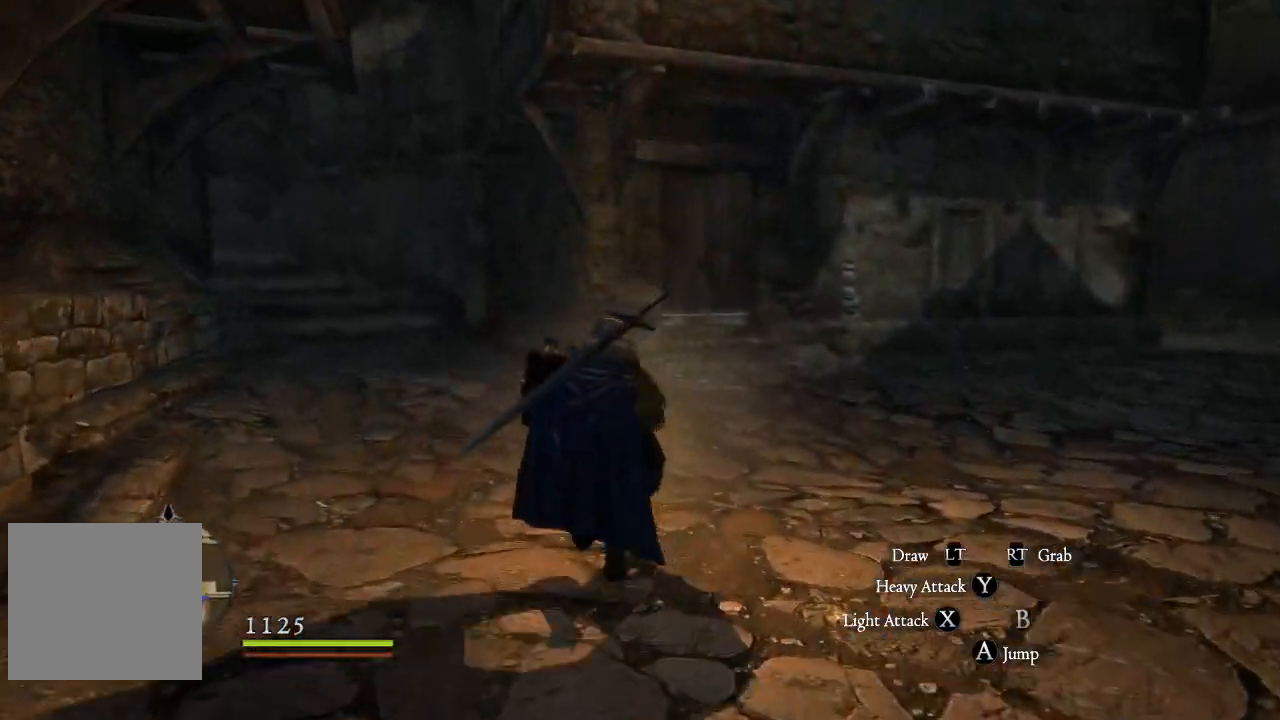
{"buttons": [], "left_stick": "center", "right_stick": "center", "events": [[217, "left_stick", "center"]]}
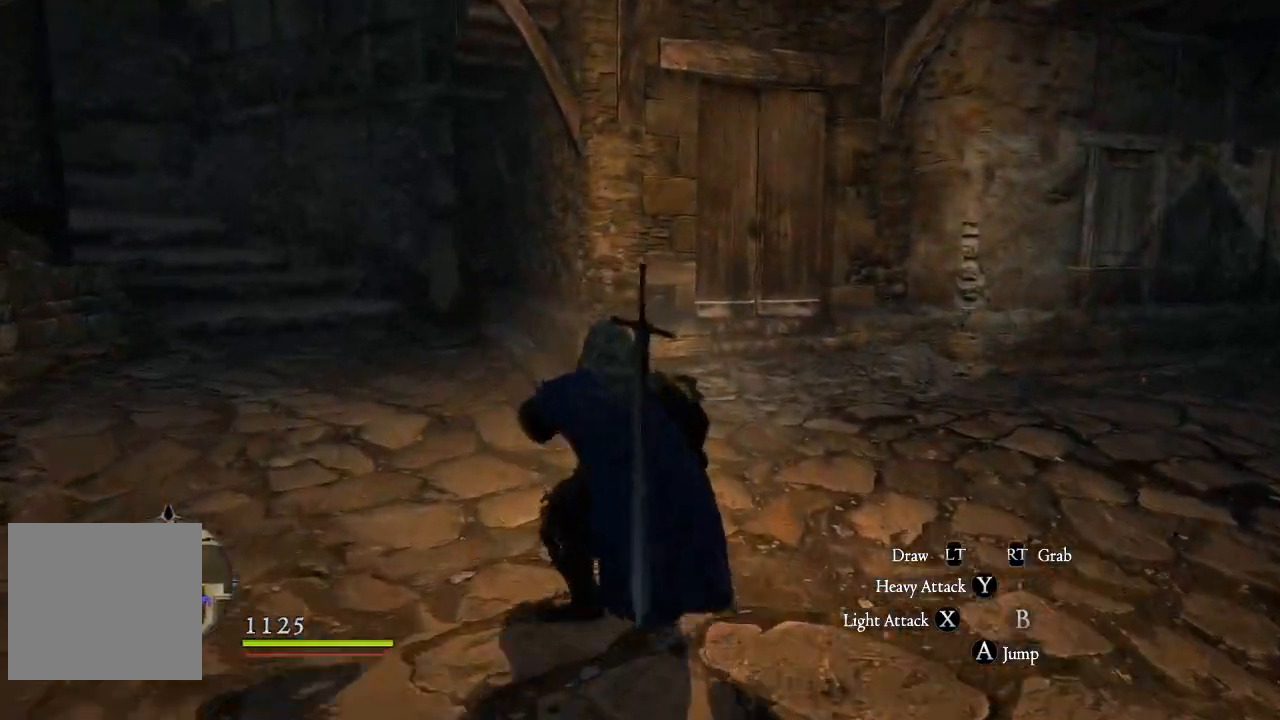
{"buttons": [], "left_stick": "up-right", "right_stick": "right", "events": [[50, "left_stick", "up-right"], [117, "right_stick", "right"]]}
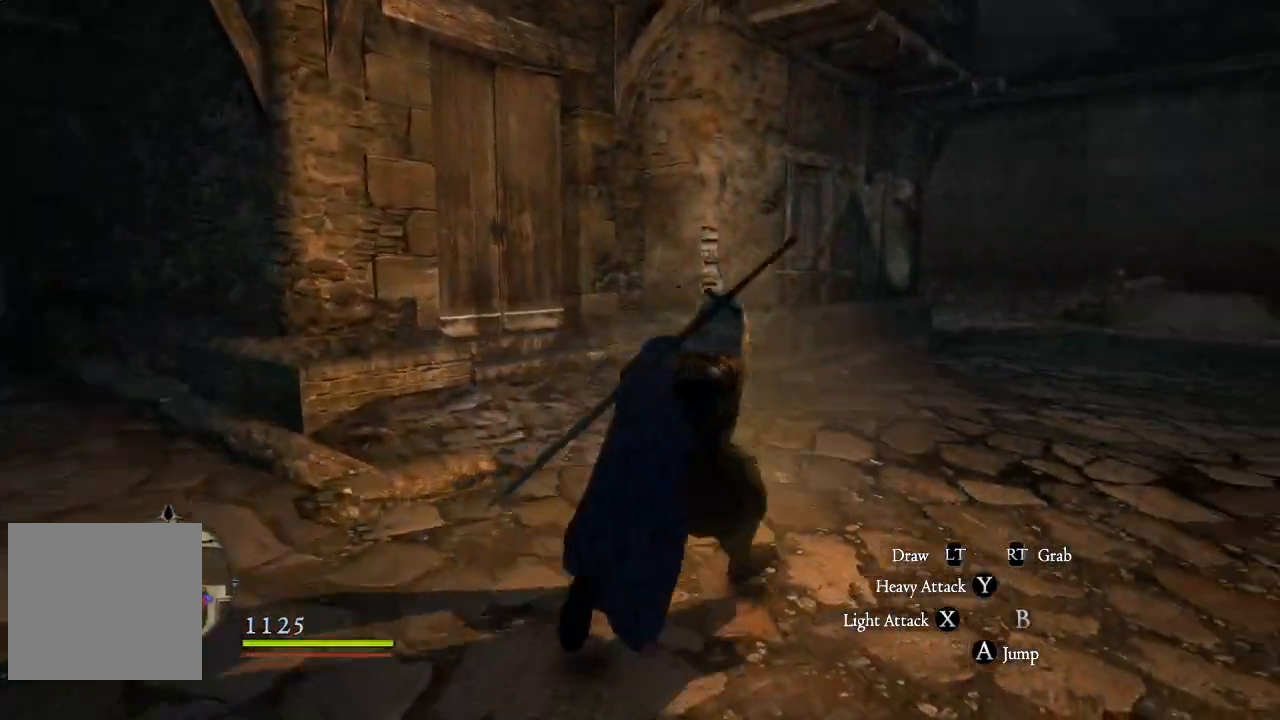
{"buttons": [], "left_stick": "up-right", "right_stick": "center", "events": [[183, "right_stick", "center"]]}
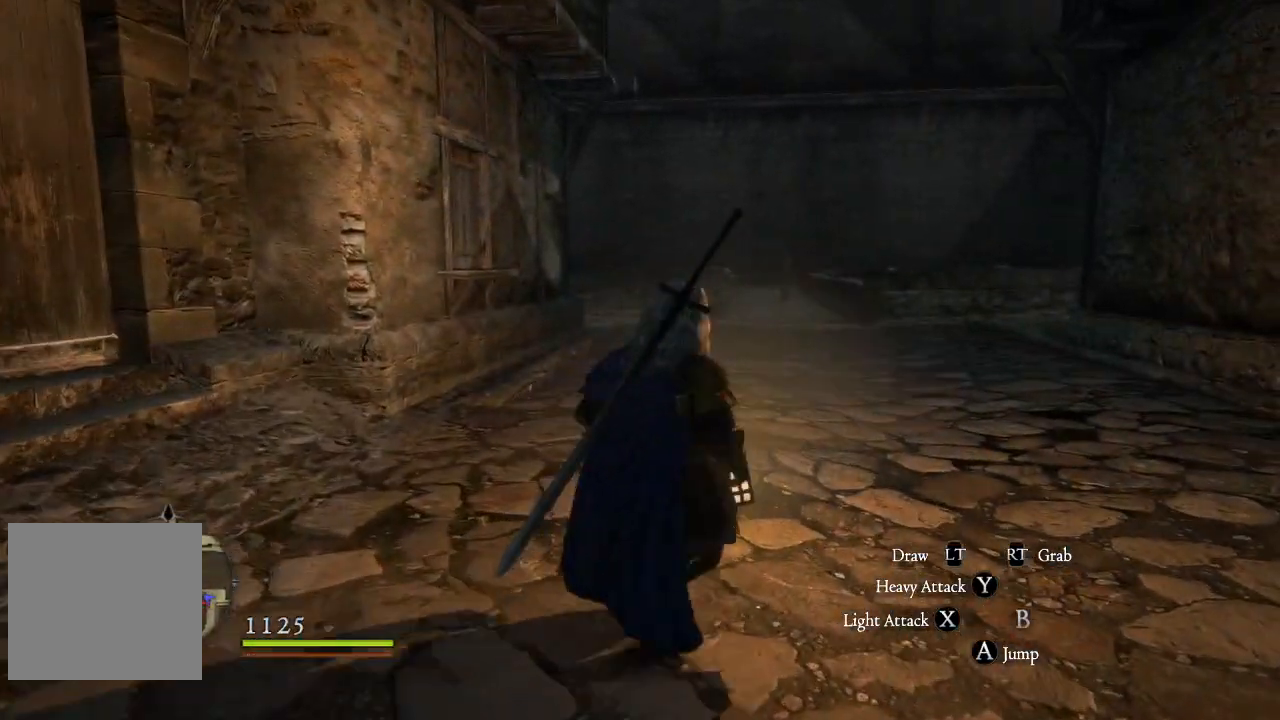
{"buttons": [], "left_stick": "center", "right_stick": "center", "events": [[34, "left_stick", "center"]]}
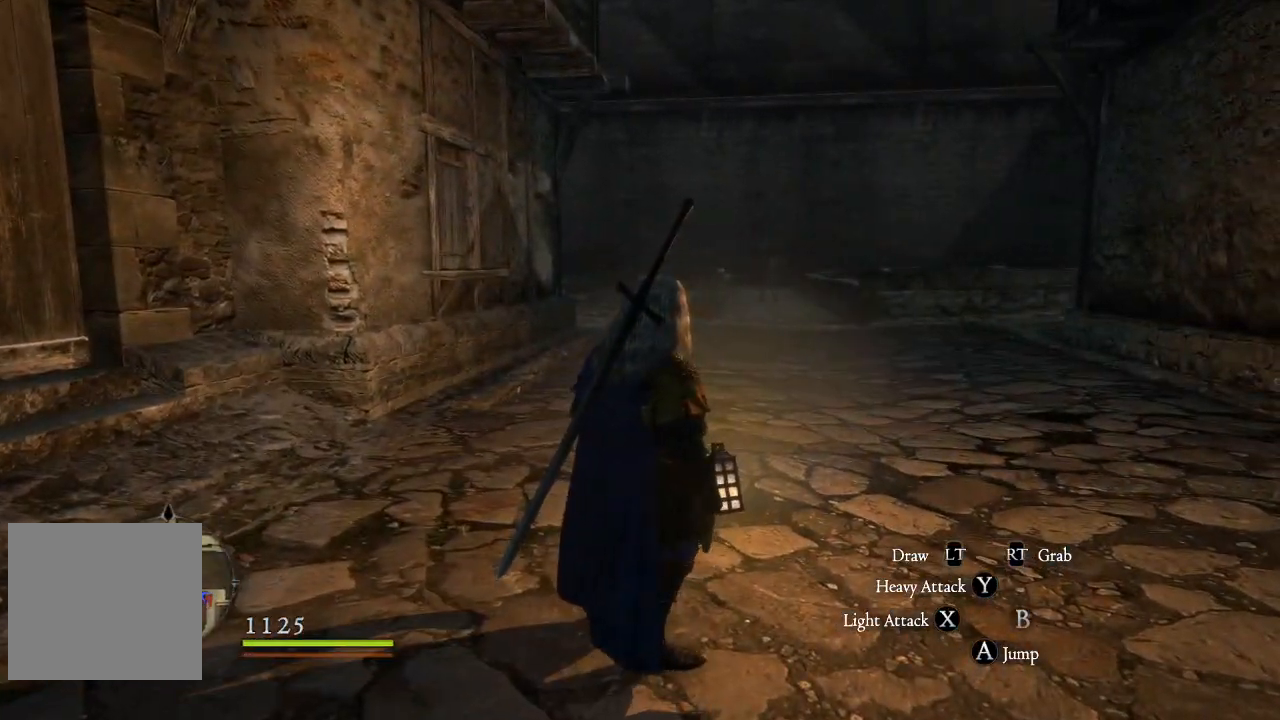
{"buttons": [], "left_stick": "center", "right_stick": "center", "events": [[117, "right_stick", "down-right"], [167, "START", "down"], [334, "START", "up"], [434, "right_stick", "center"]]}
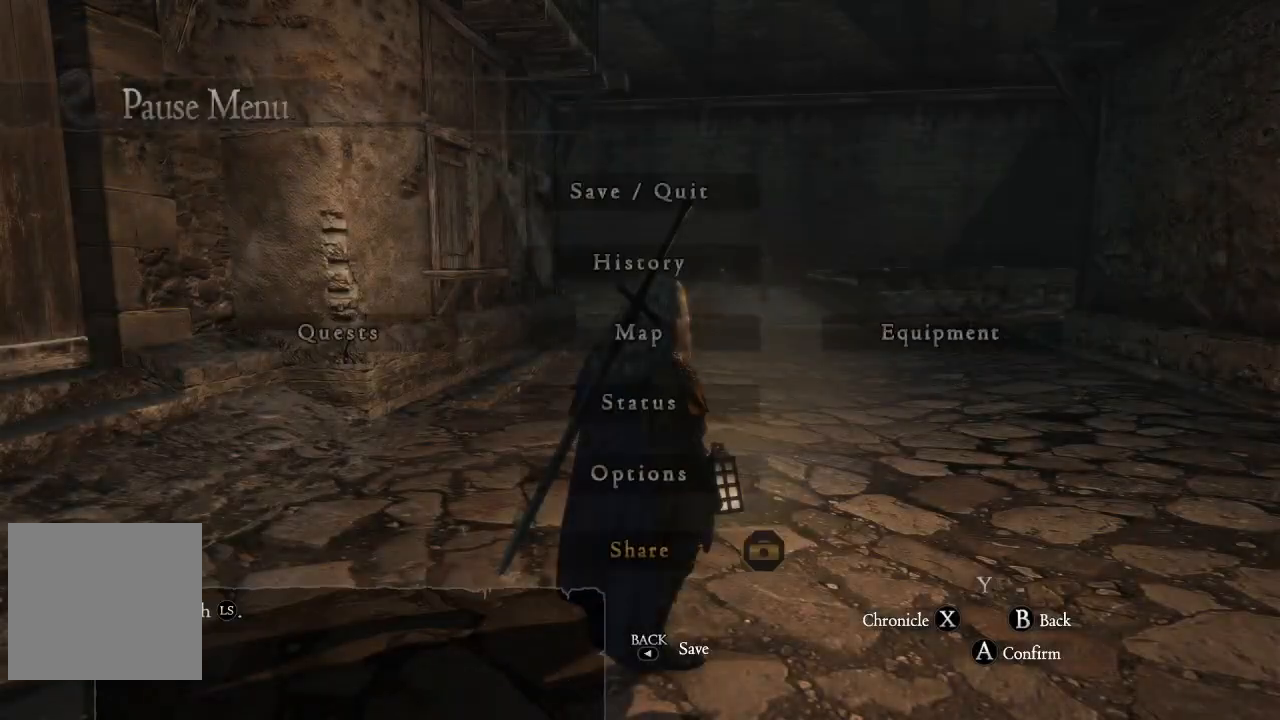
{"buttons": [], "left_stick": "center", "right_stick": "center", "events": [[267, "A", "down"], [367, "A", "up"]]}
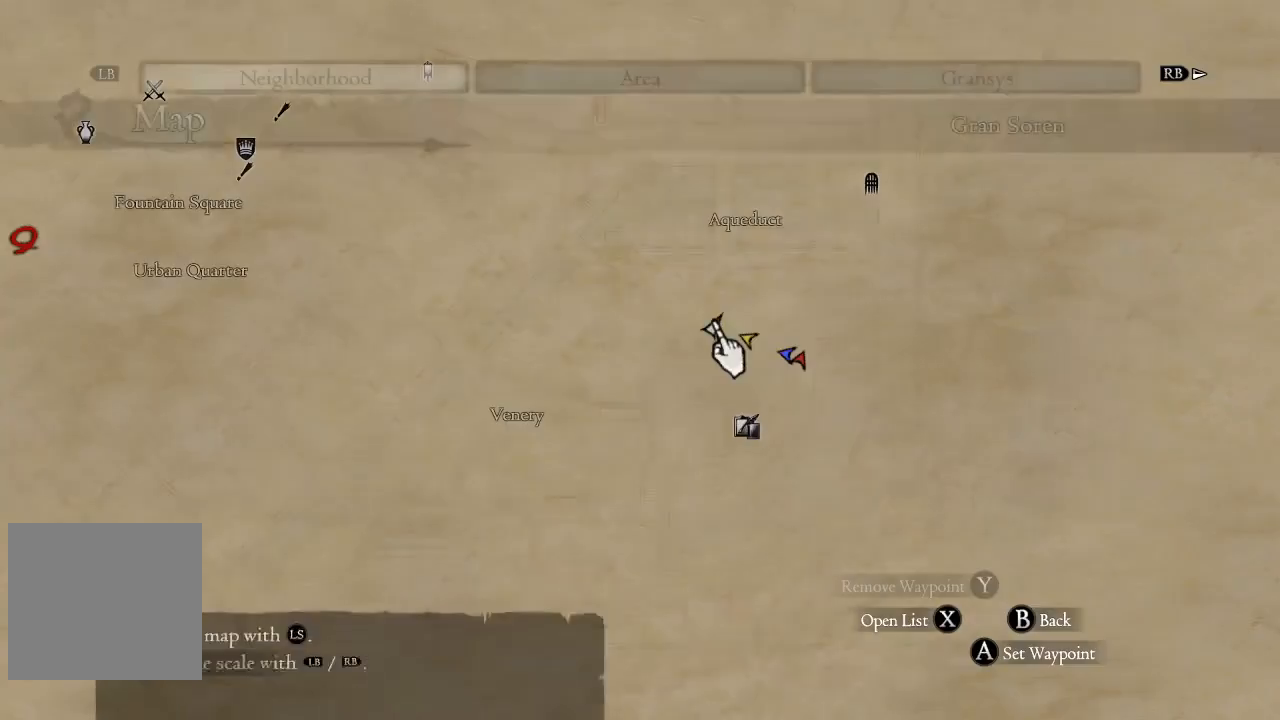
{"buttons": [], "left_stick": "left", "right_stick": "center", "events": [[467, "left_stick", "left"]]}
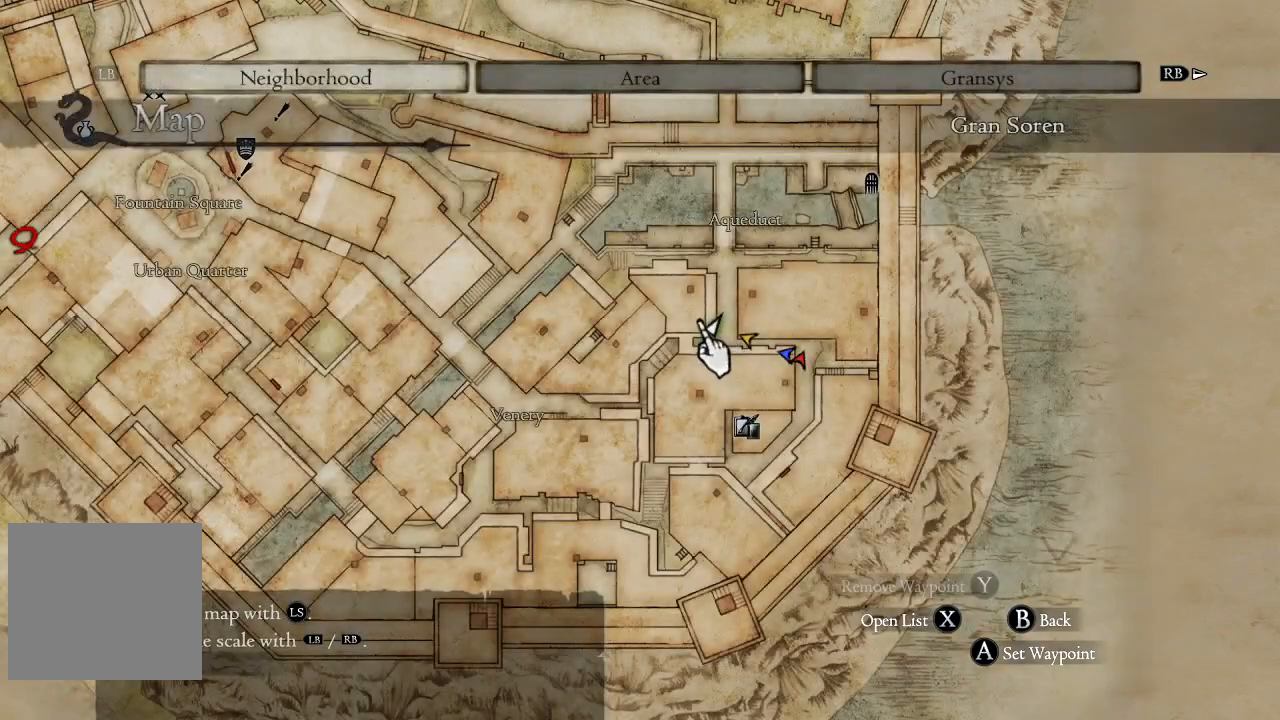
{"buttons": [], "left_stick": "left", "right_stick": "center", "events": []}
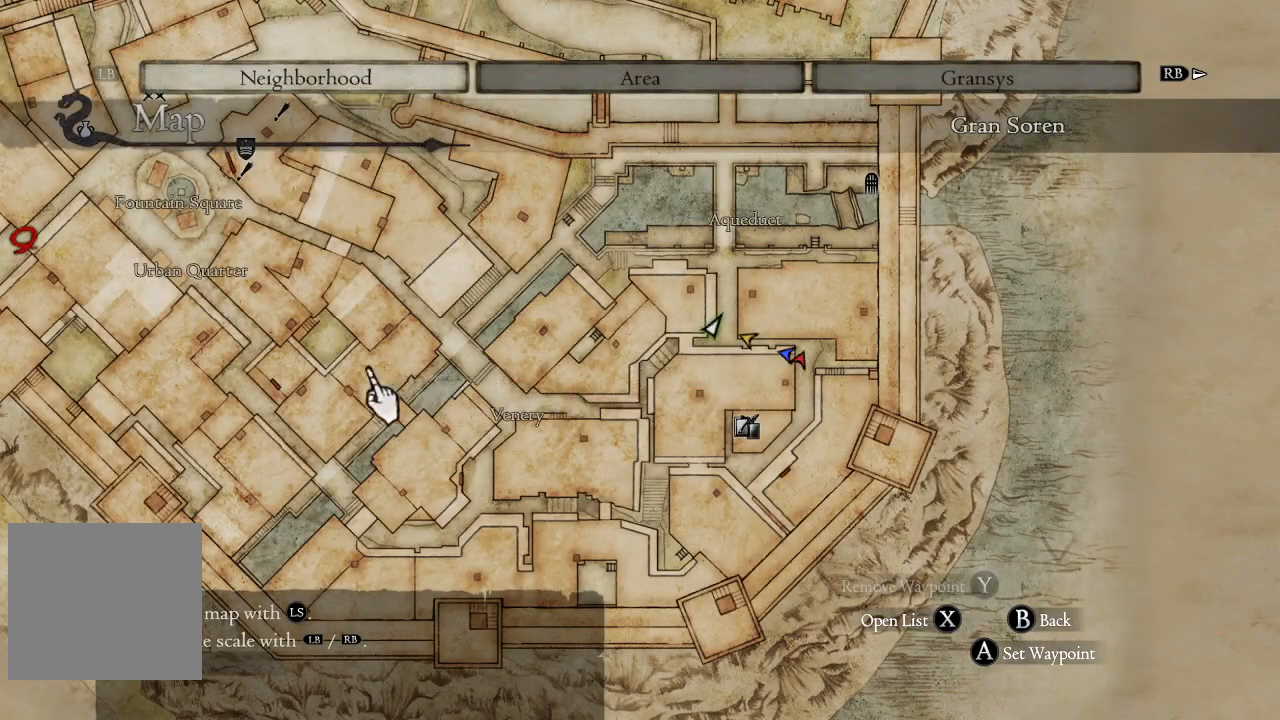
{"buttons": [], "left_stick": "left", "right_stick": "center", "events": []}
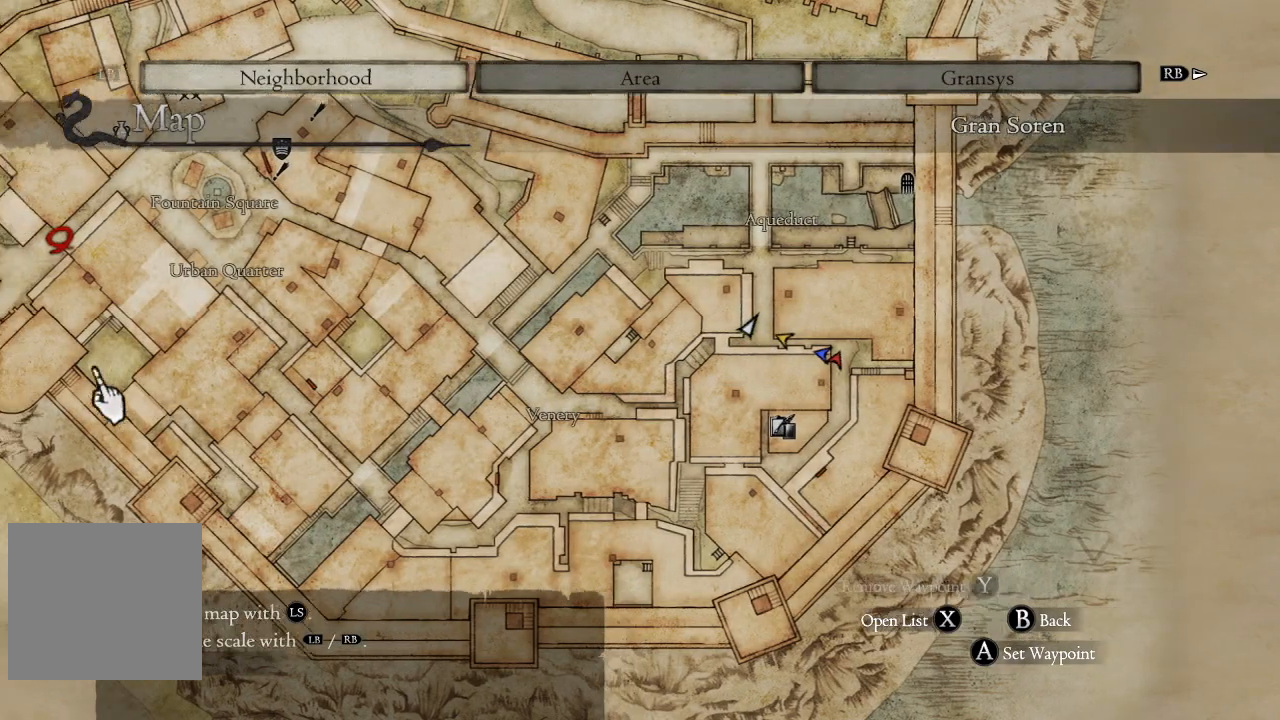
{"buttons": [], "left_stick": "right", "right_stick": "center", "events": [[167, "left_stick", "up-left"], [451, "left_stick", "right"]]}